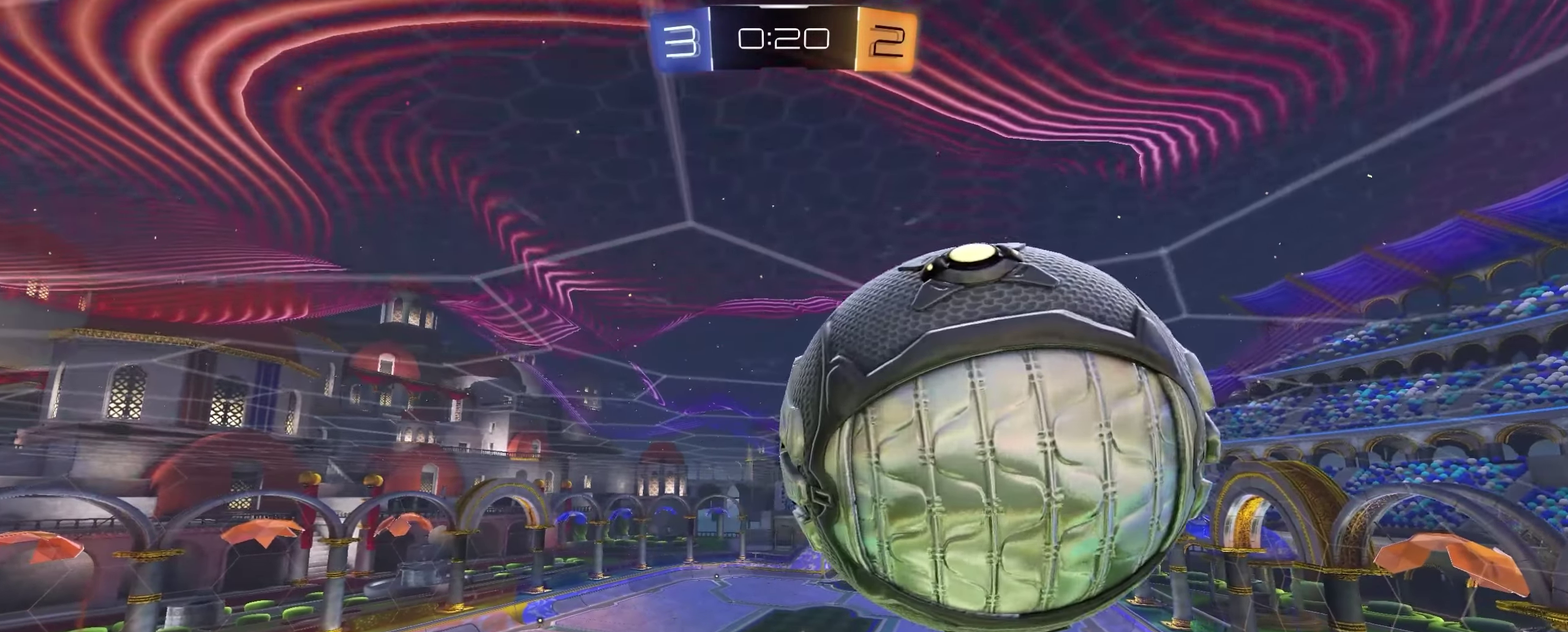
Gameplay with a controller (Xbox layout); each line is a JSON object with the inputs held at the frame after it. "events" lists button and stick changes between this image and that frame as [ms after this image, input, new state], when the widget could be followed in between.
{"buttons": [], "left_stick": "center", "right_stick": "center", "events": [[50, "left_stick", "up-right"], [100, "right_stick", "down-left"], [350, "left_stick", "center"], [433, "right_stick", "center"]]}
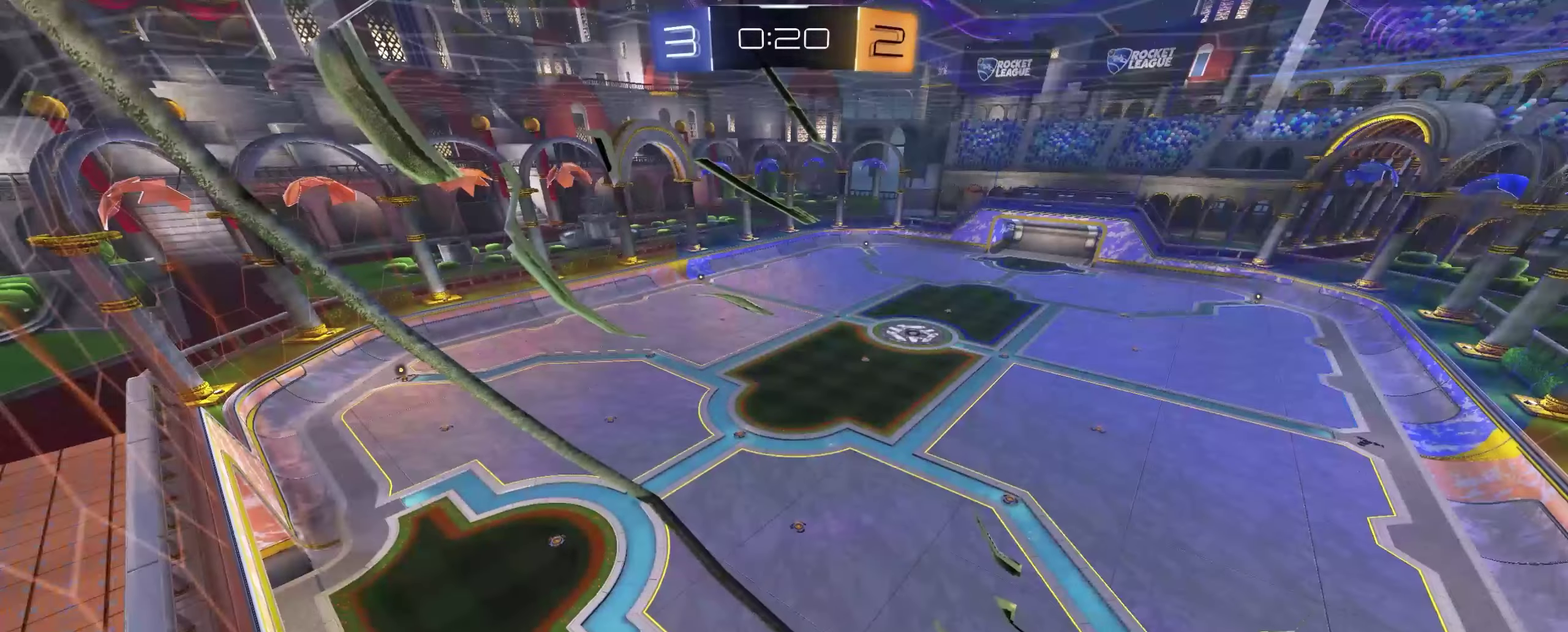
{"buttons": [], "left_stick": "up", "right_stick": "down", "events": [[83, "left_stick", "down"], [217, "right_stick", "up"], [400, "left_stick", "center"], [400, "right_stick", "center"], [483, "left_stick", "up"], [500, "right_stick", "down"]]}
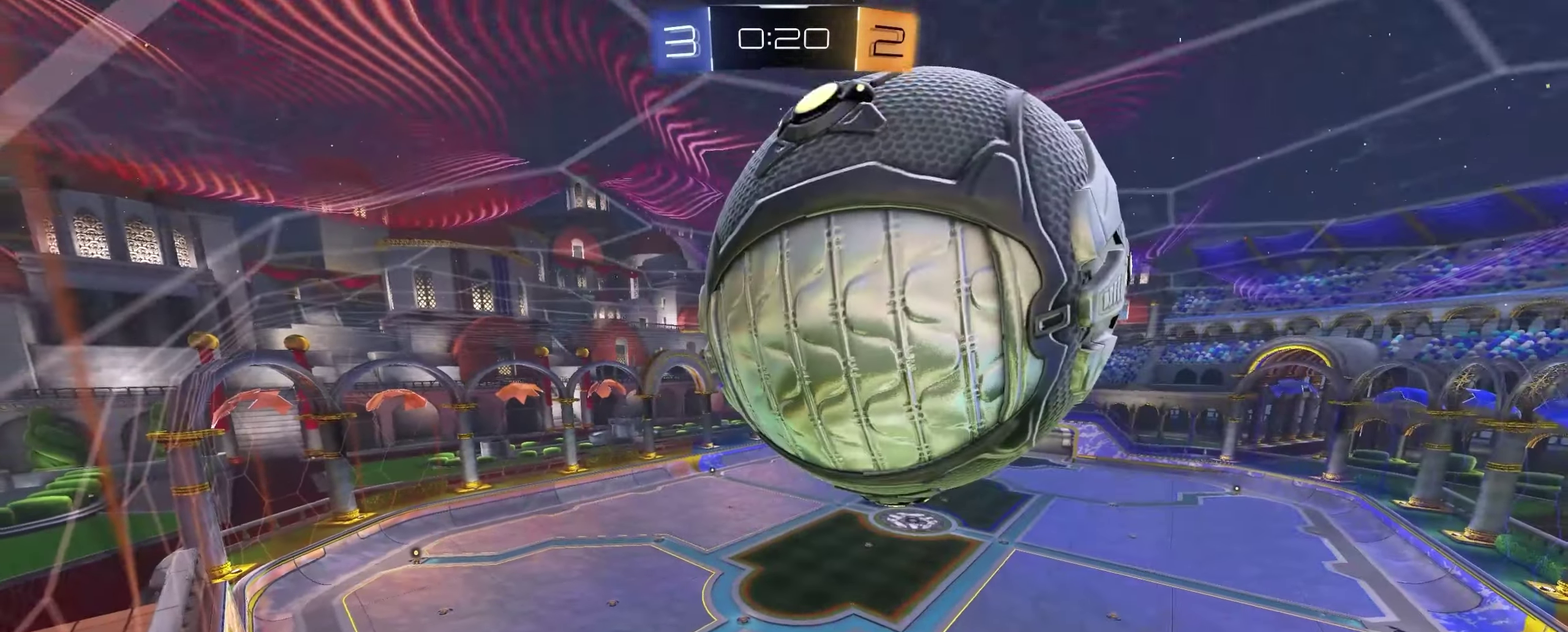
{"buttons": ["L2"], "left_stick": "left", "right_stick": "center", "events": [[267, "right_stick", "center"], [283, "left_stick", "up-left"], [367, "L2", "down"], [467, "left_stick", "left"]]}
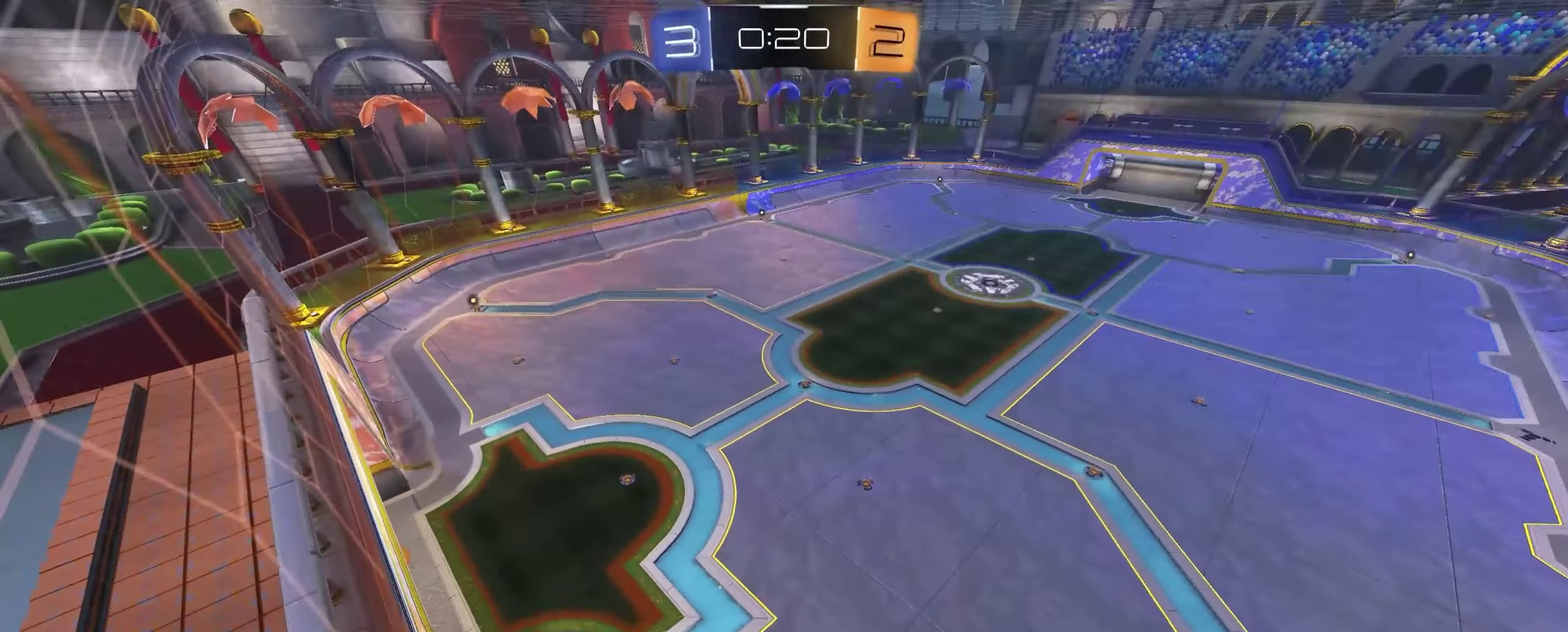
{"buttons": ["L2"], "left_stick": "down-left", "right_stick": "up-right", "events": [[167, "left_stick", "down-left"], [317, "right_stick", "up-right"]]}
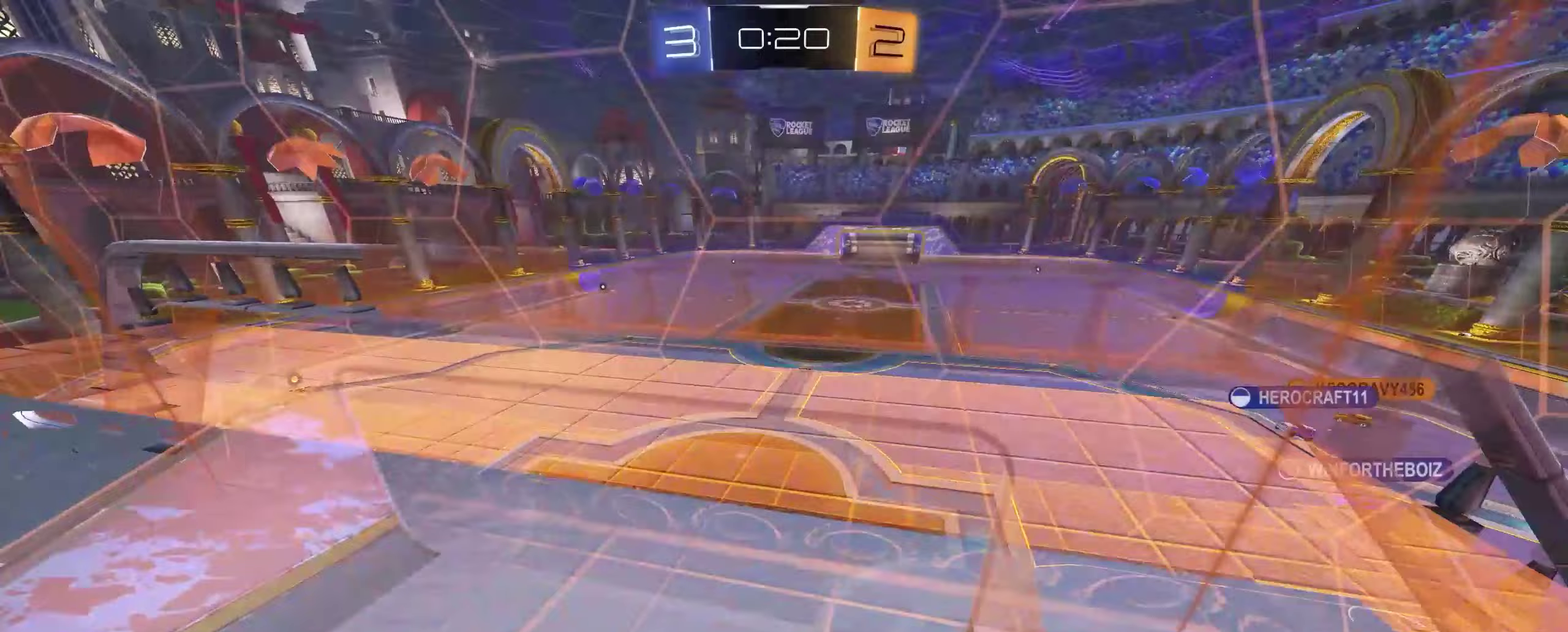
{"buttons": ["L2"], "left_stick": "up-left", "right_stick": "up-right", "events": [[67, "right_stick", "center"], [117, "left_stick", "left"], [317, "right_stick", "up"], [350, "left_stick", "up-left"], [367, "right_stick", "up-right"]]}
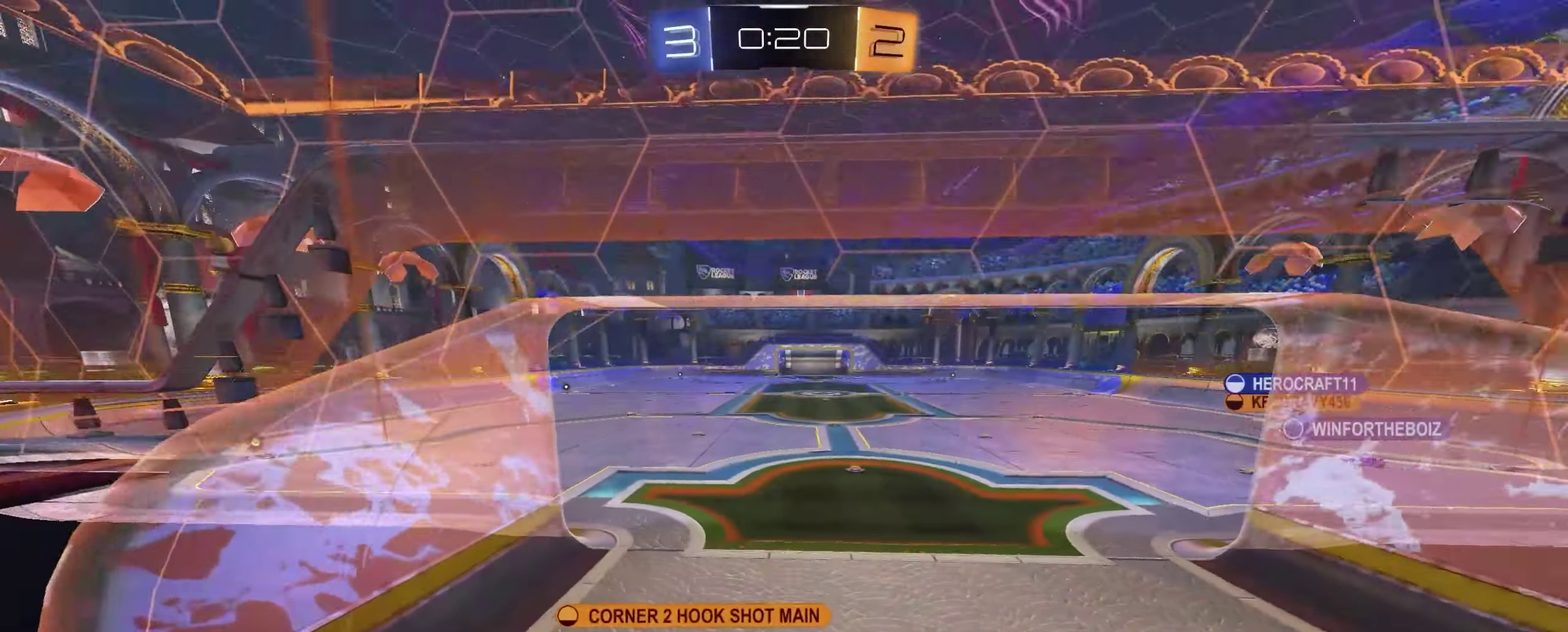
{"buttons": [], "left_stick": "up-left", "right_stick": "center", "events": [[150, "right_stick", "center"], [200, "L2", "up"]]}
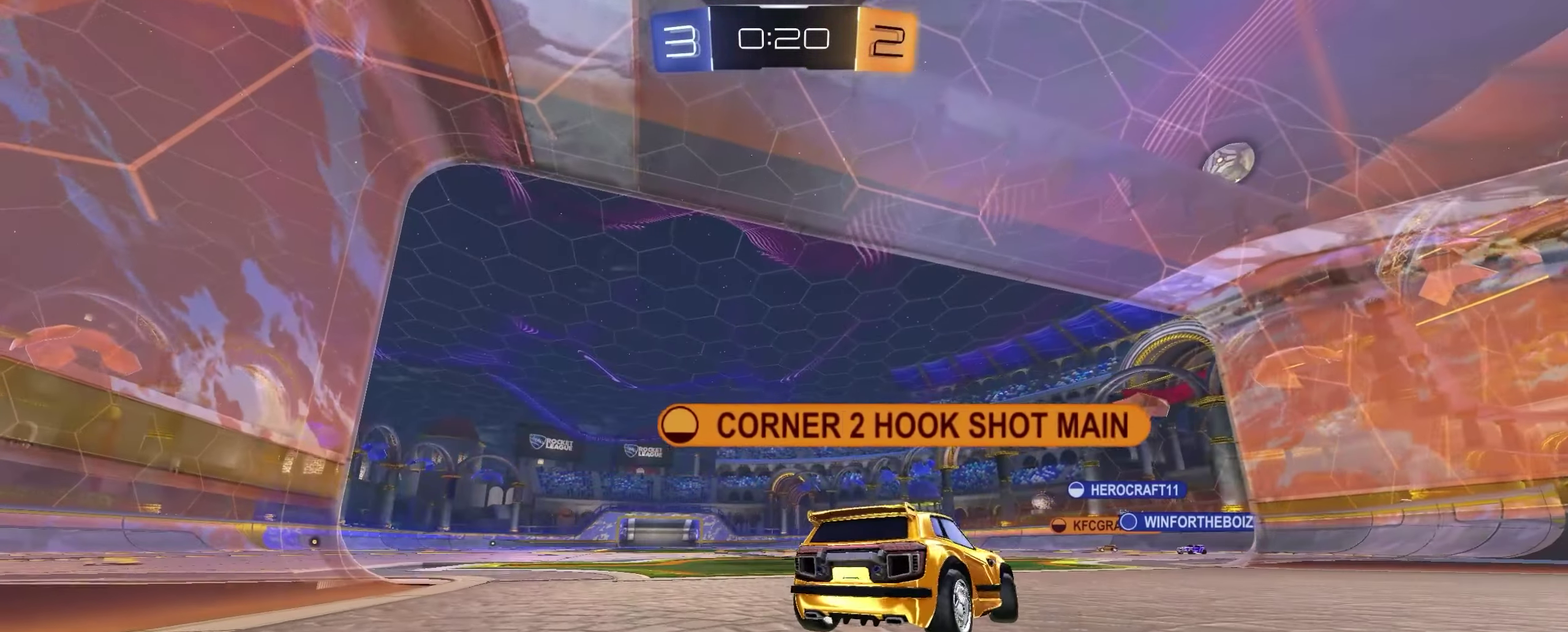
{"buttons": [], "left_stick": "up", "right_stick": "center", "events": [[17, "left_stick", "center"], [100, "left_stick", "up"], [167, "left_stick", "center"], [267, "R2", "down"], [383, "left_stick", "up"], [400, "R2", "up"]]}
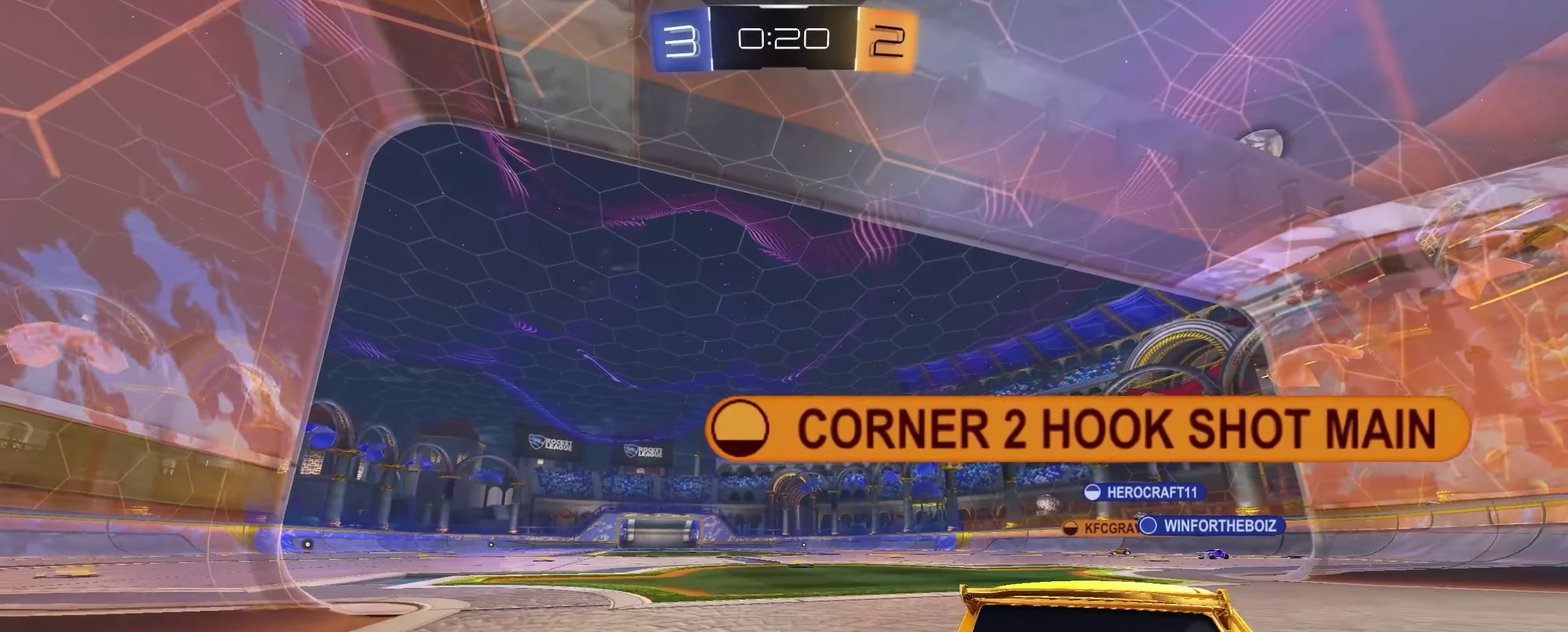
{"buttons": [], "left_stick": "center", "right_stick": "center", "events": [[100, "left_stick", "center"]]}
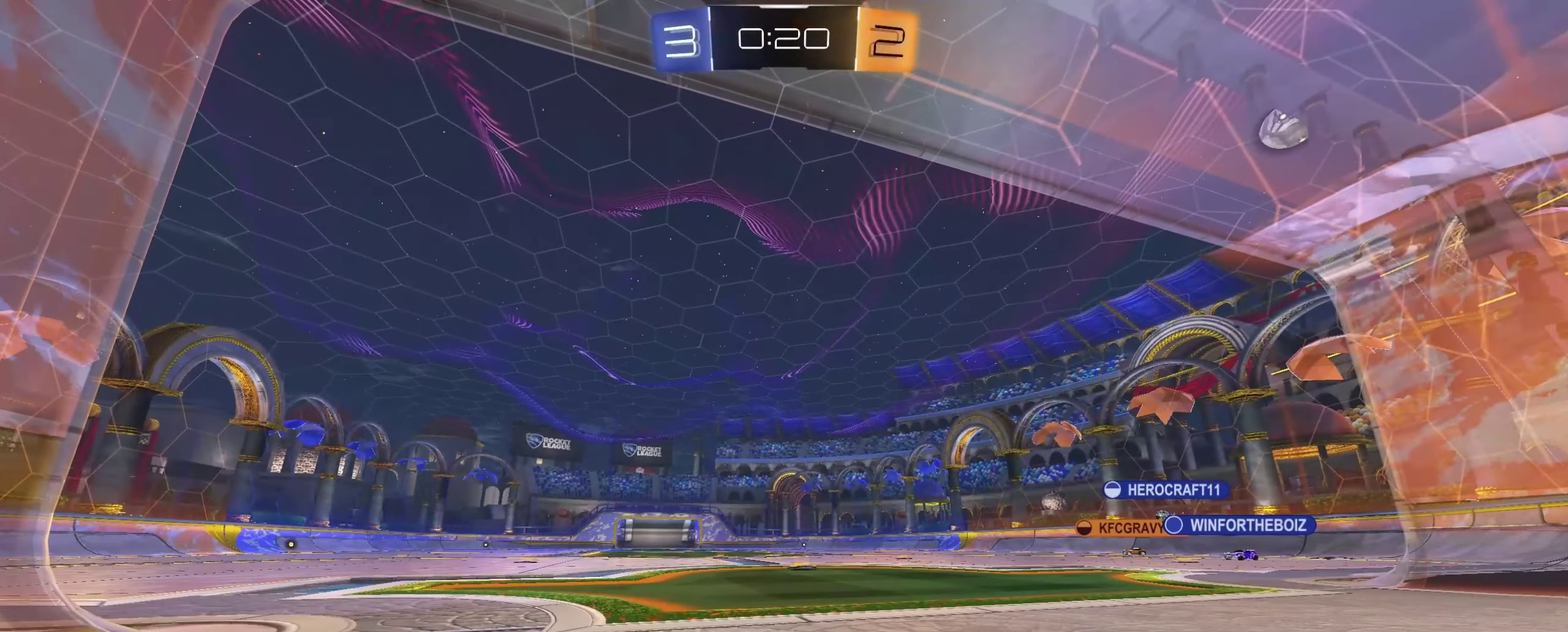
{"buttons": [], "left_stick": "center", "right_stick": "right", "events": [[67, "left_stick", "down"], [217, "left_stick", "center"], [500, "right_stick", "right"]]}
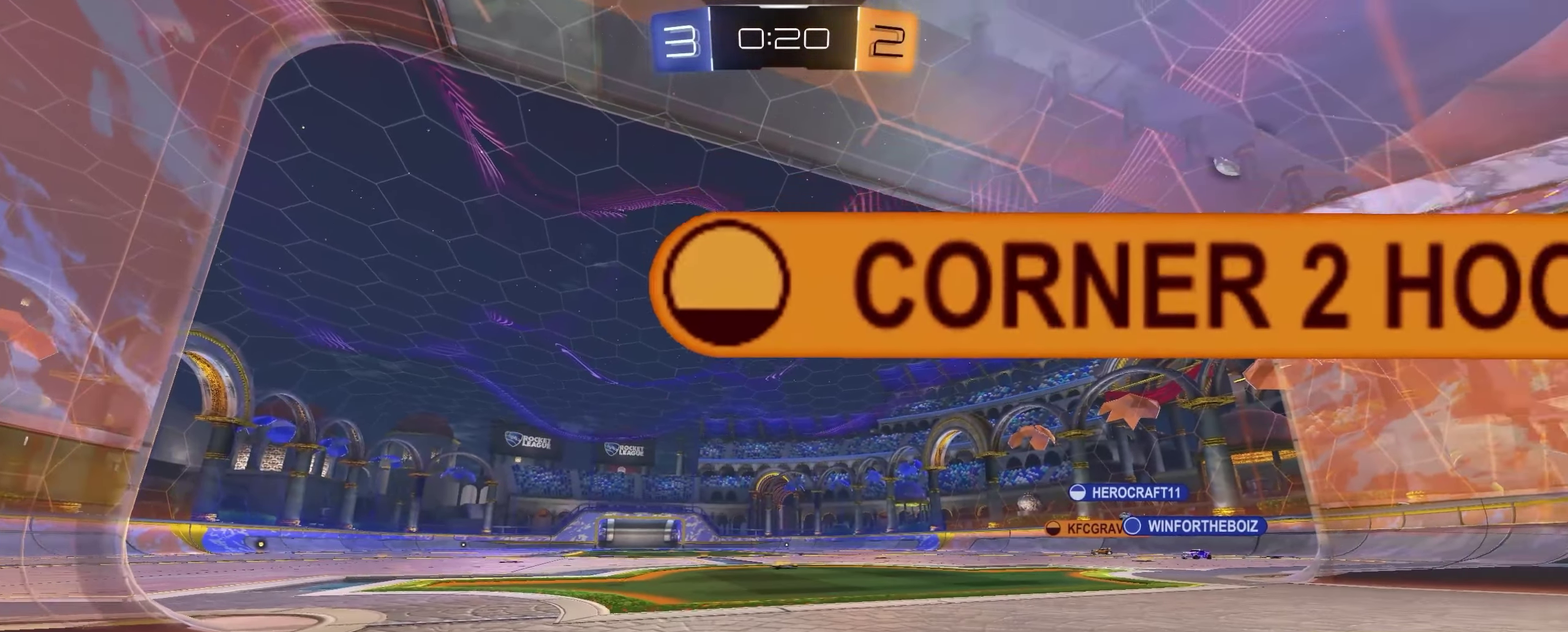
{"buttons": [], "left_stick": "center", "right_stick": "center", "events": [[67, "right_stick", "up-right"], [183, "right_stick", "right"], [233, "right_stick", "center"]]}
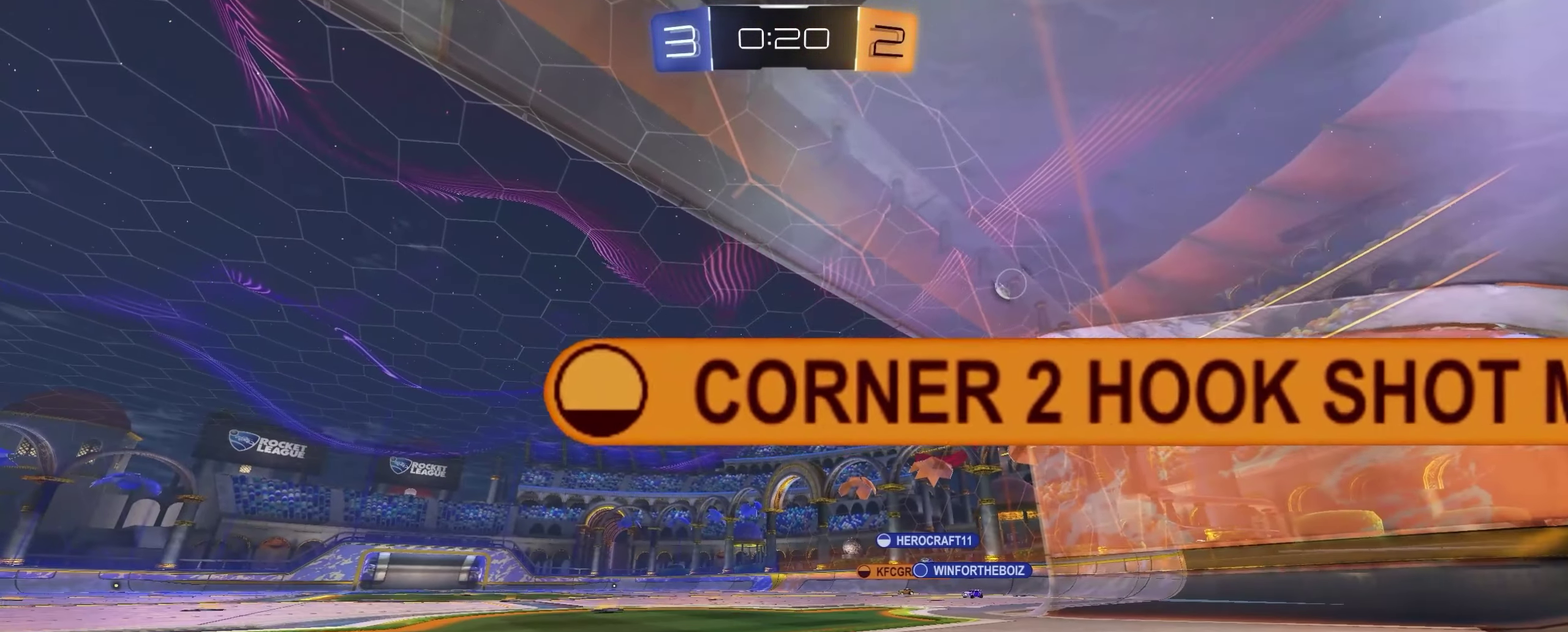
{"buttons": [], "left_stick": "center", "right_stick": "center", "events": []}
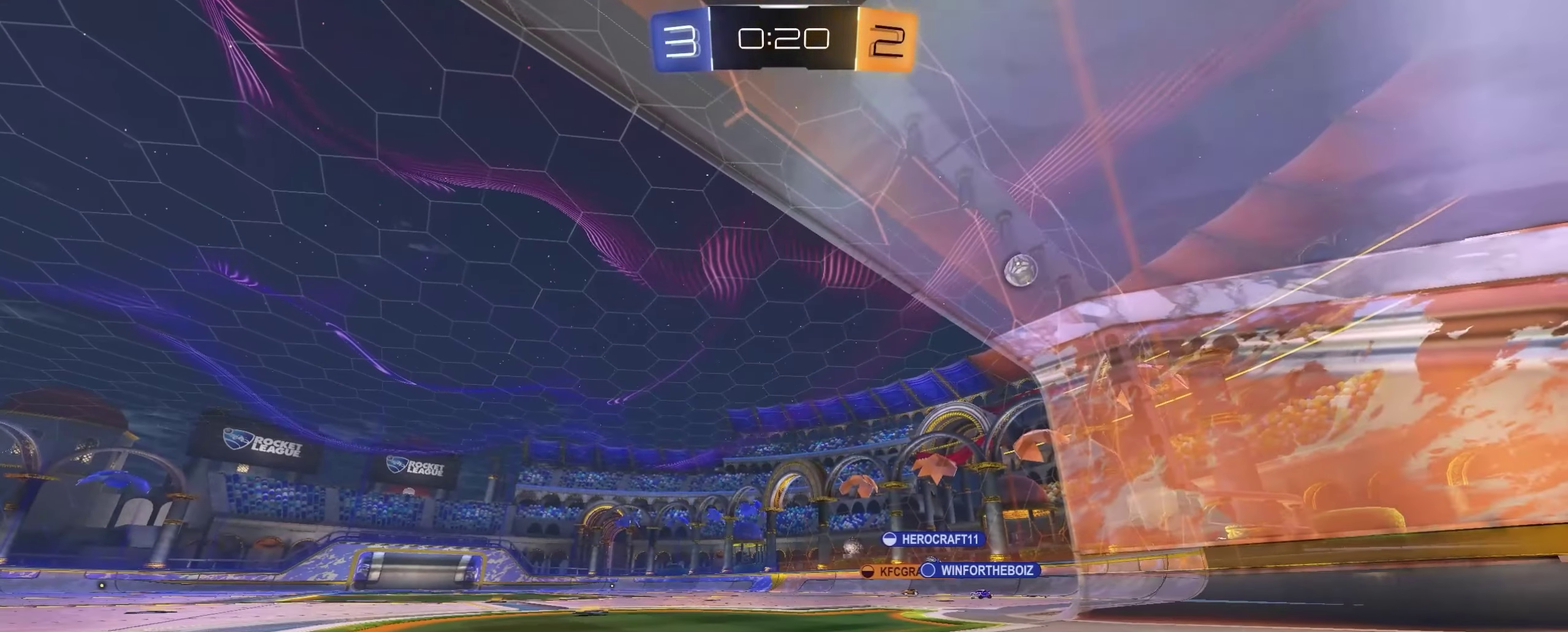
{"buttons": [], "left_stick": "center", "right_stick": "center", "events": []}
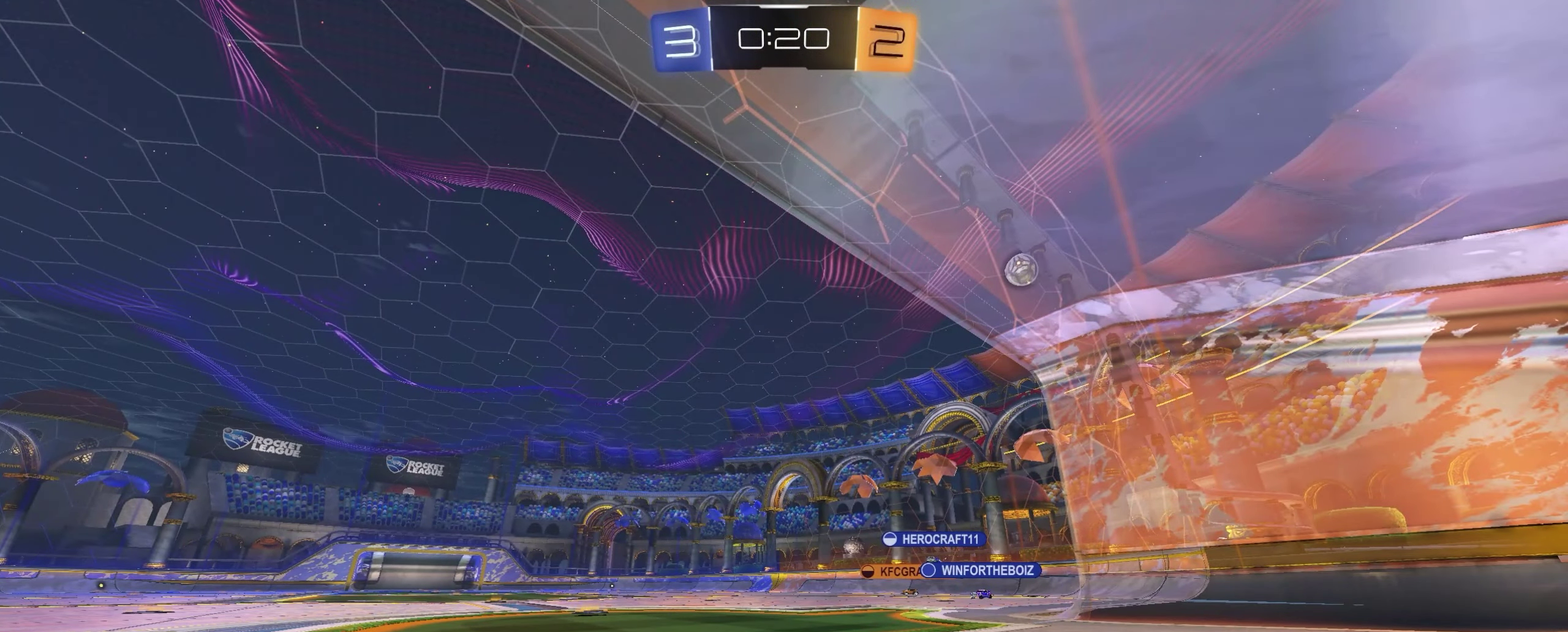
{"buttons": [], "left_stick": "center", "right_stick": "center", "events": []}
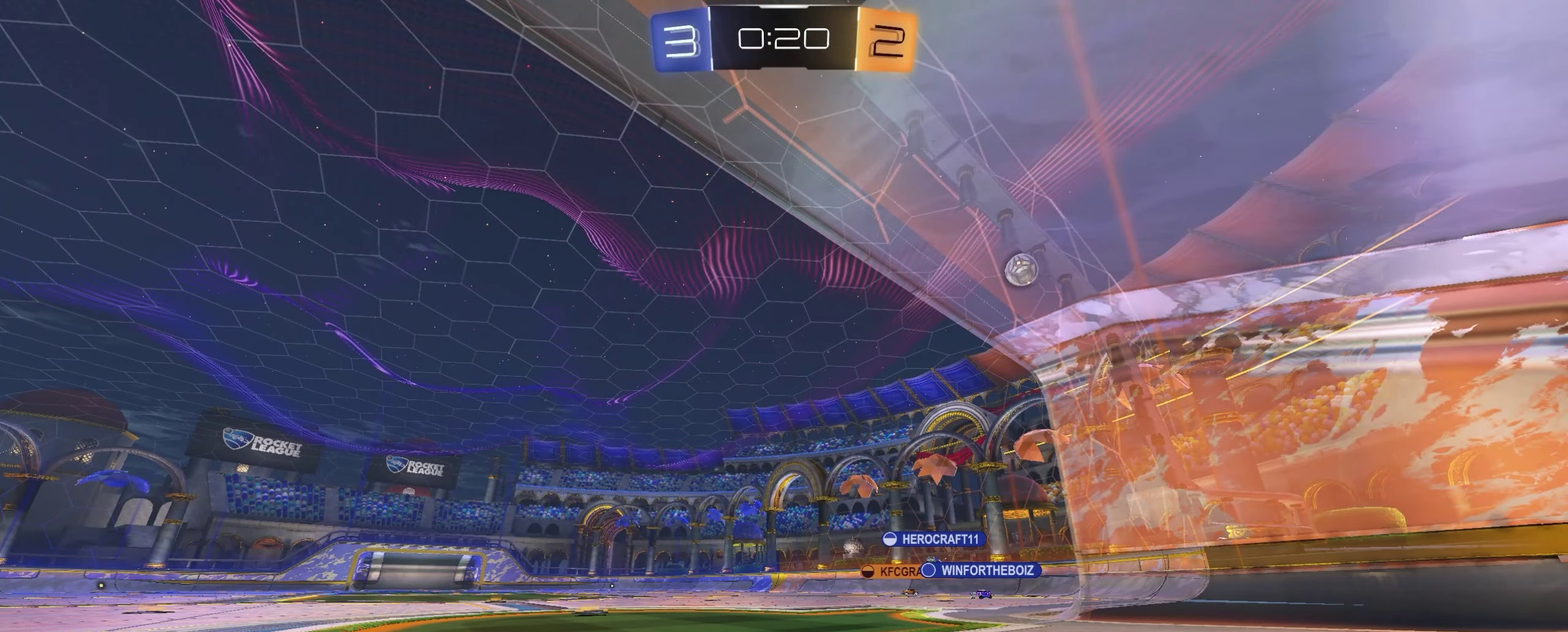
{"buttons": [], "left_stick": "up-left", "right_stick": "center", "events": [[367, "left_stick", "up-left"]]}
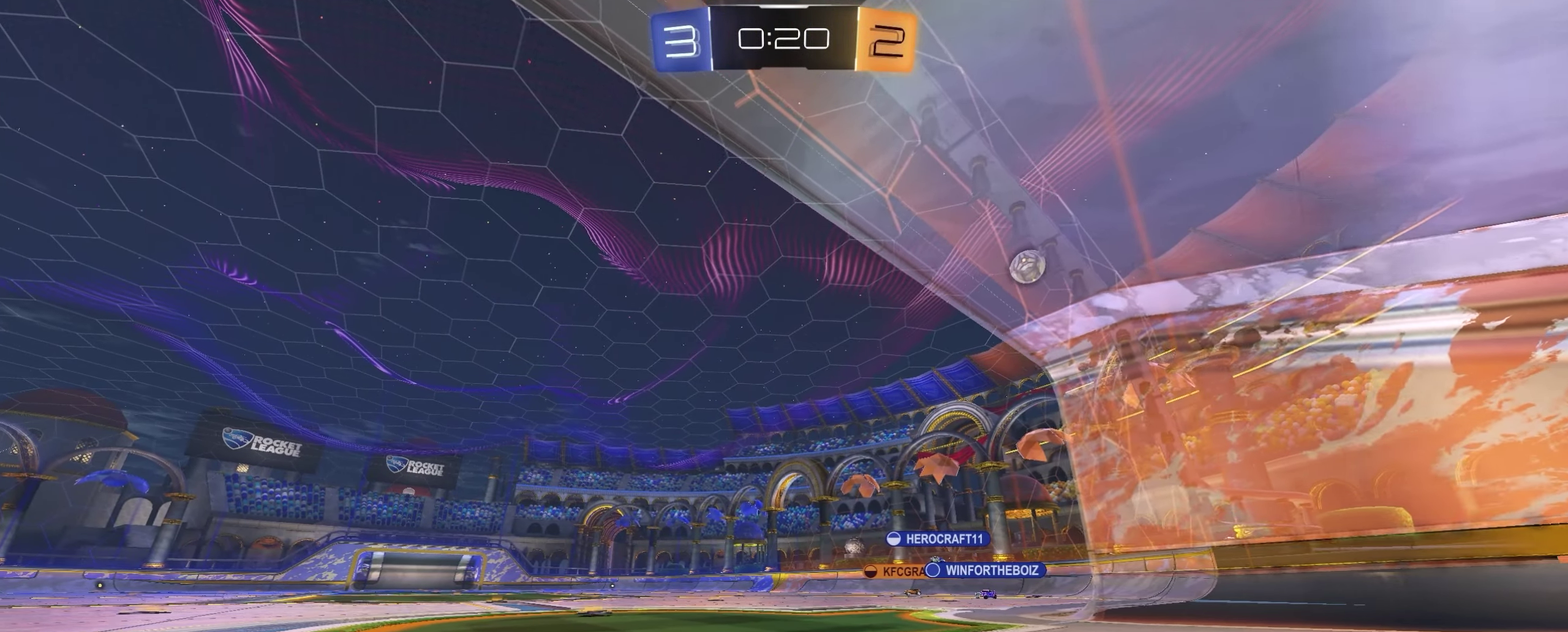
{"buttons": [], "left_stick": "up", "right_stick": "center", "events": [[150, "right_stick", "left"], [267, "left_stick", "up"], [400, "right_stick", "center"]]}
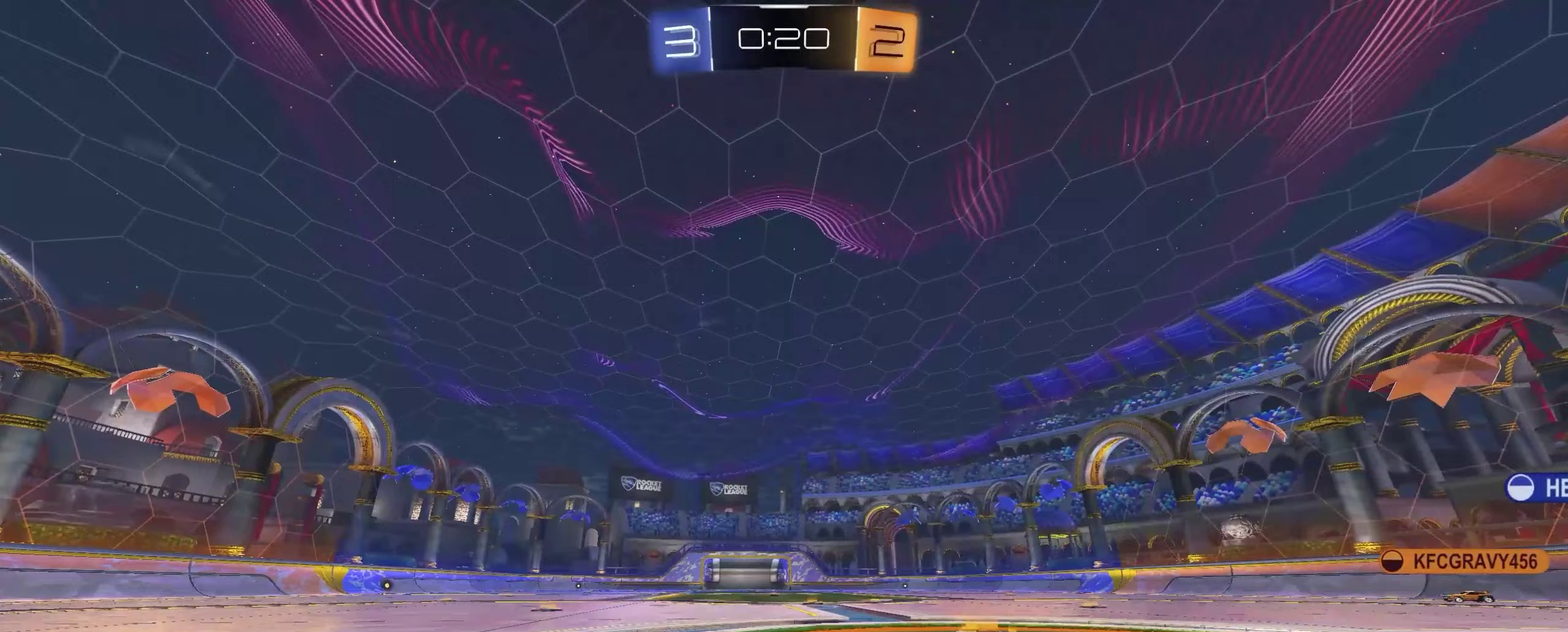
{"buttons": [], "left_stick": "up", "right_stick": "center", "events": []}
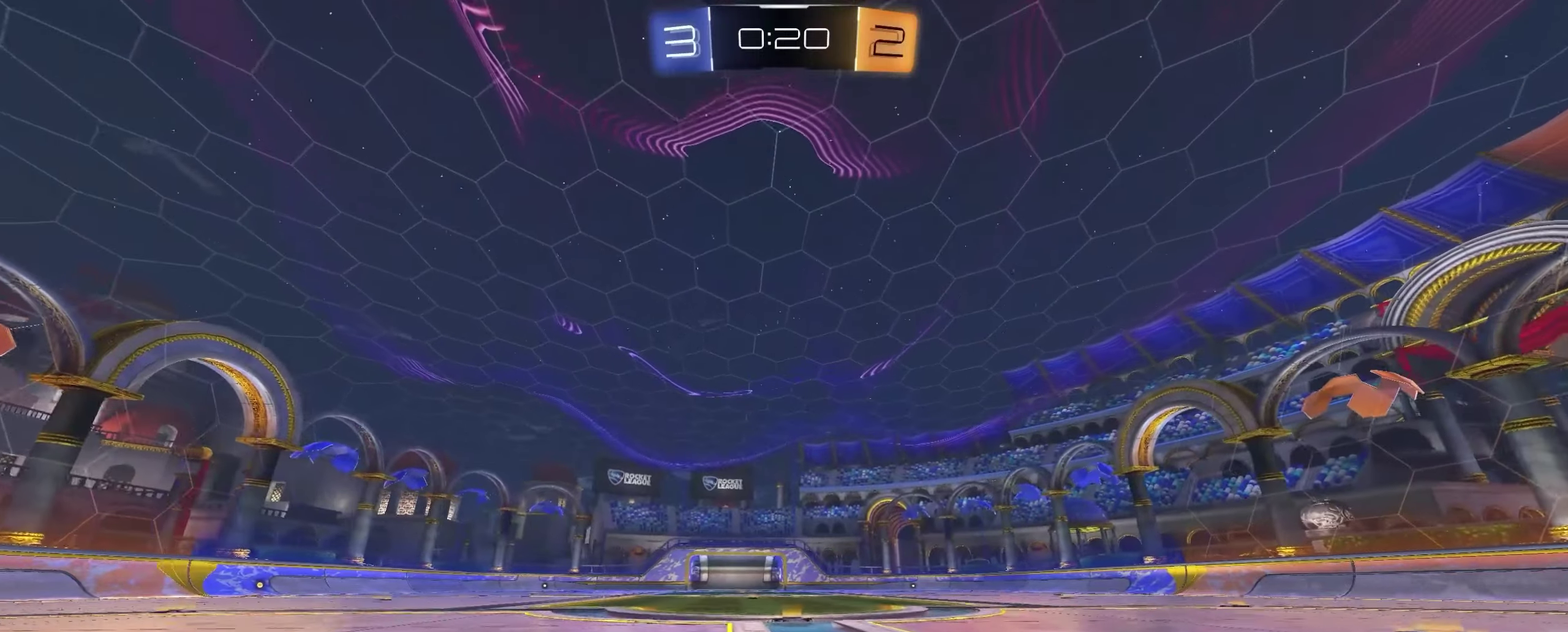
{"buttons": [], "left_stick": "up", "right_stick": "center", "events": []}
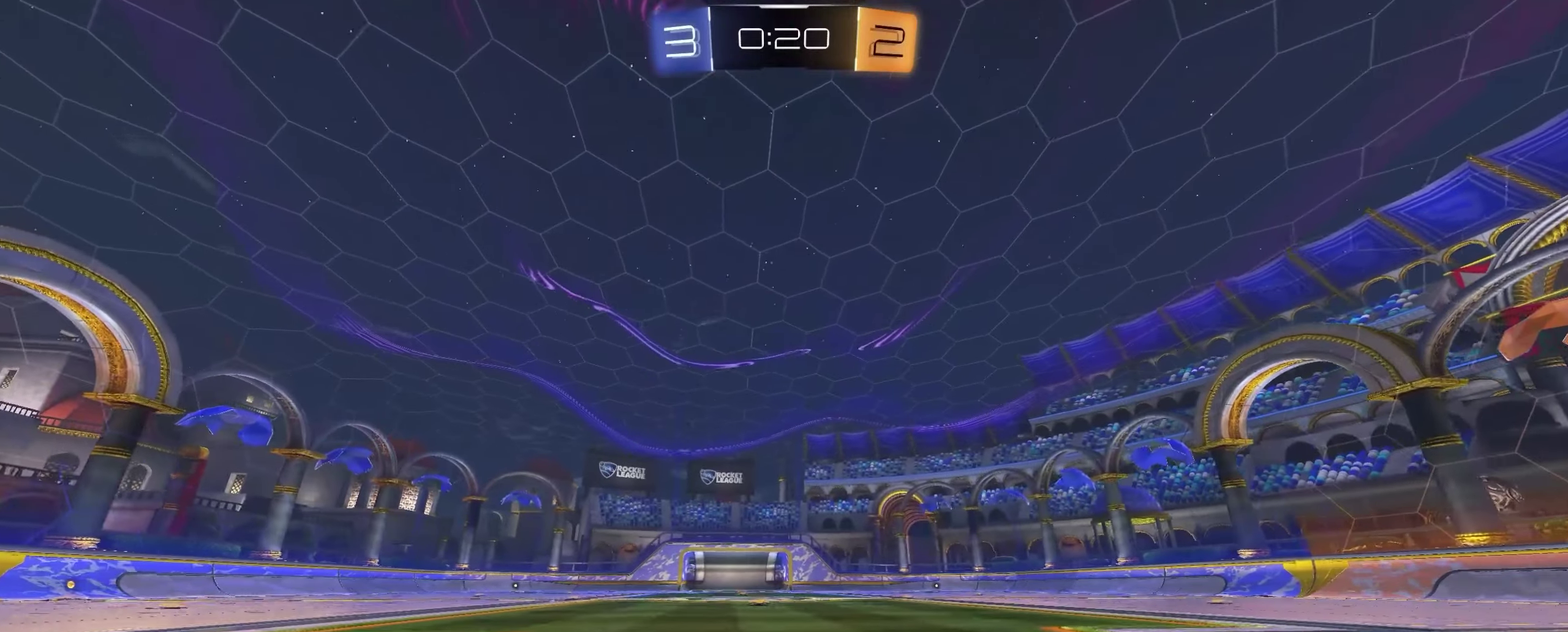
{"buttons": [], "left_stick": "up", "right_stick": "center", "events": []}
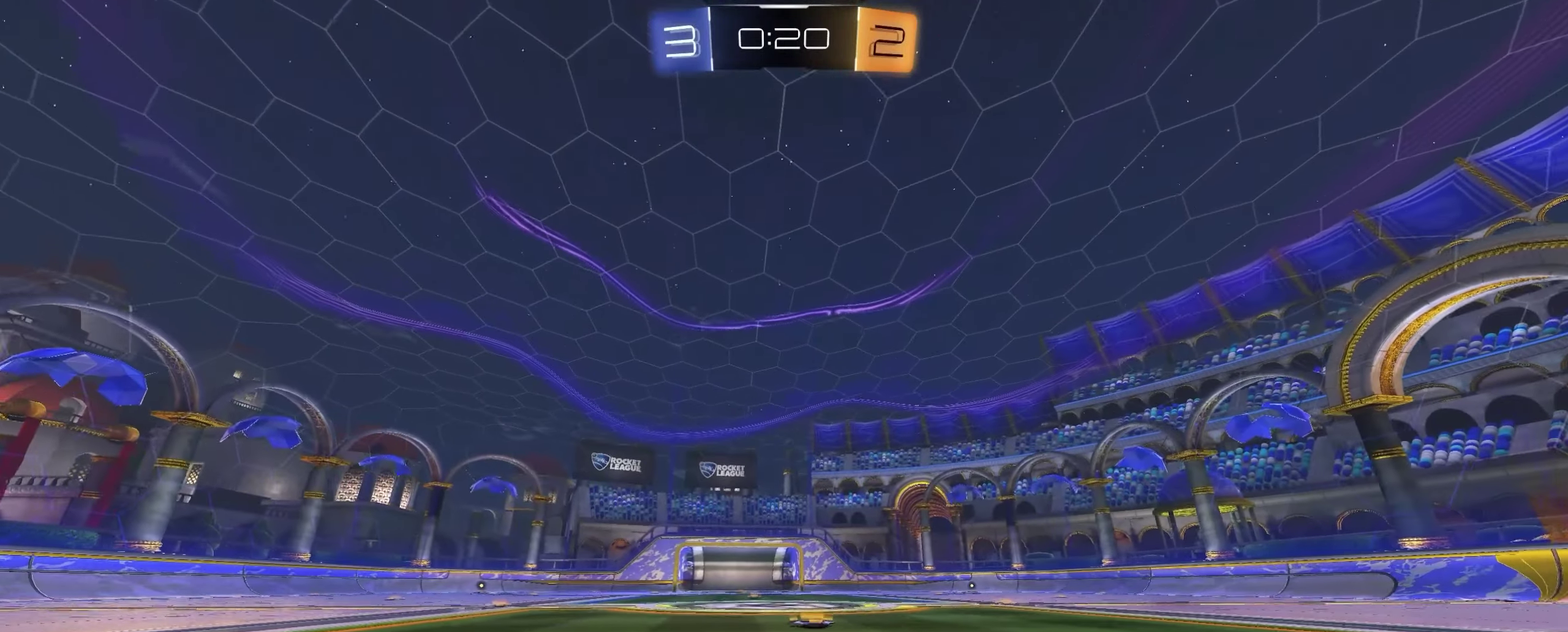
{"buttons": [], "left_stick": "center", "right_stick": "center", "events": [[333, "left_stick", "center"], [417, "Y", "down"], [483, "Y", "up"]]}
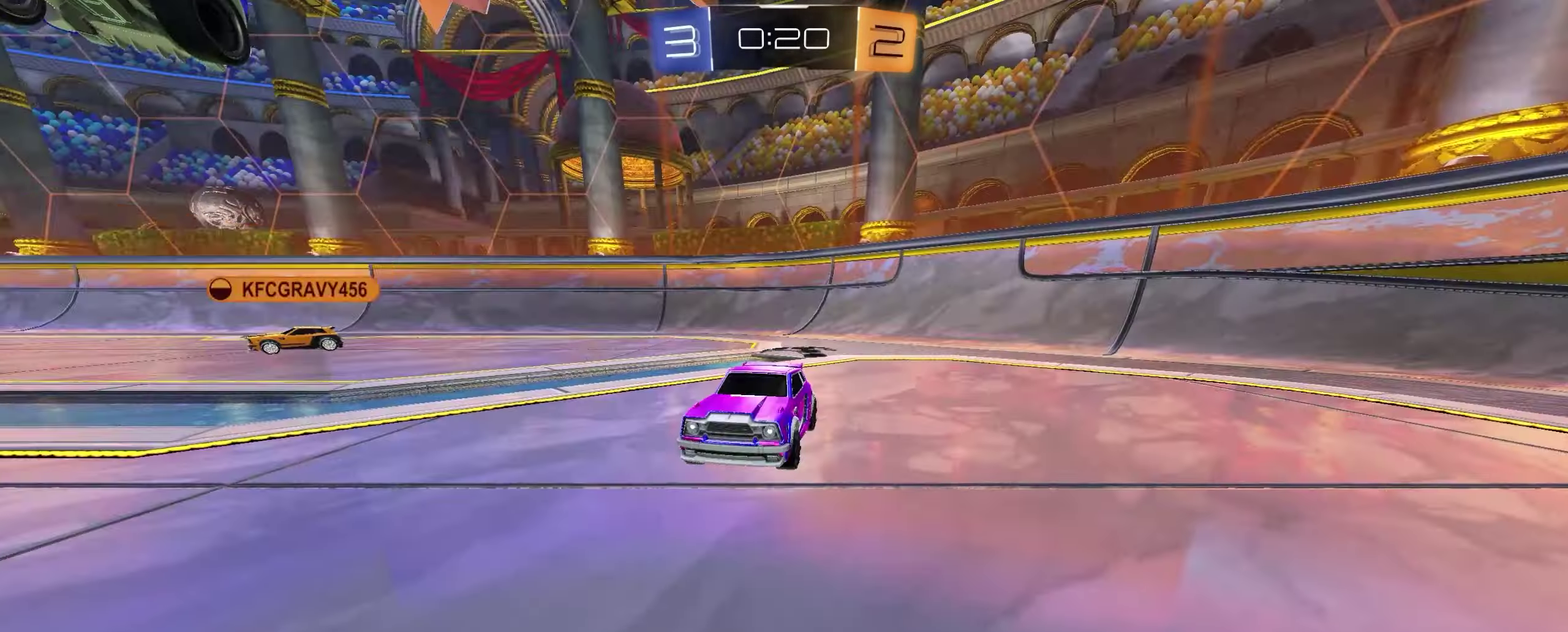
{"buttons": [], "left_stick": "center", "right_stick": "center", "events": [[50, "Y", "down"], [117, "Y", "up"], [200, "Y", "down"], [300, "Y", "up"]]}
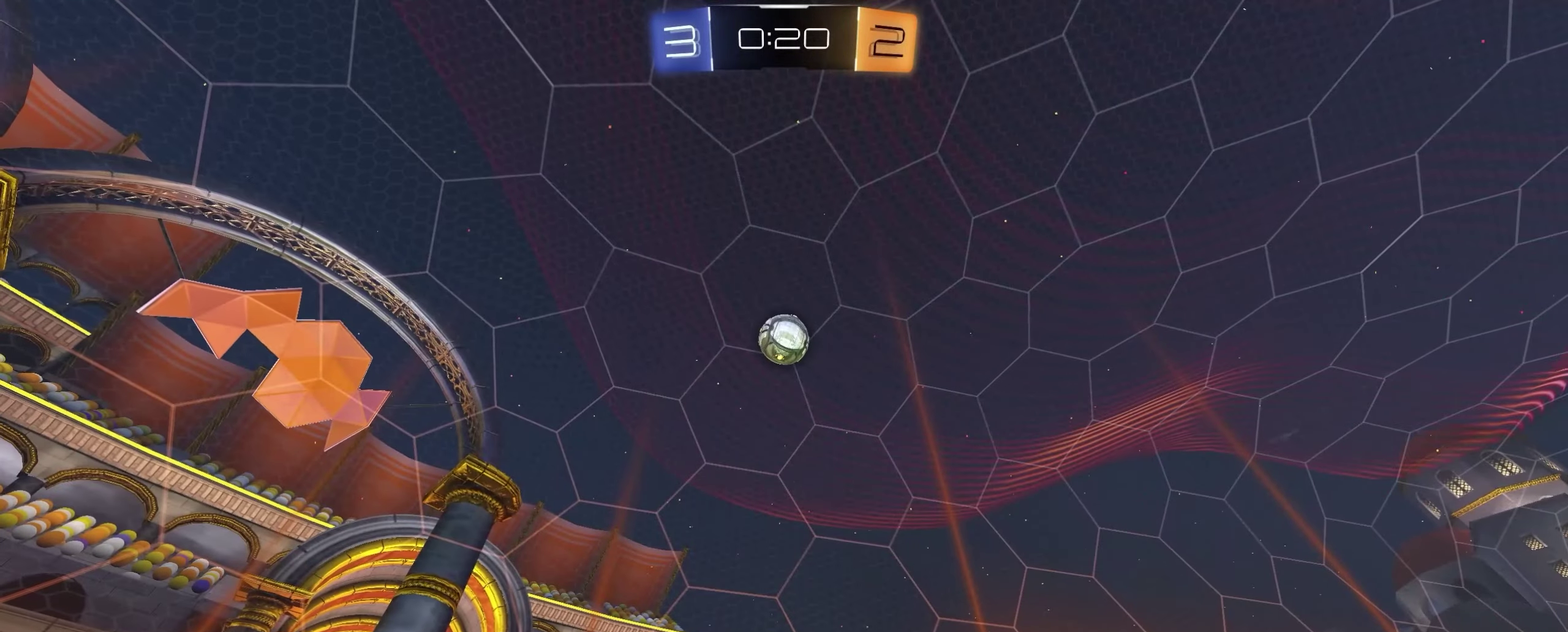
{"buttons": [], "left_stick": "center", "right_stick": "center", "events": [[250, "X", "down"], [300, "X", "up"]]}
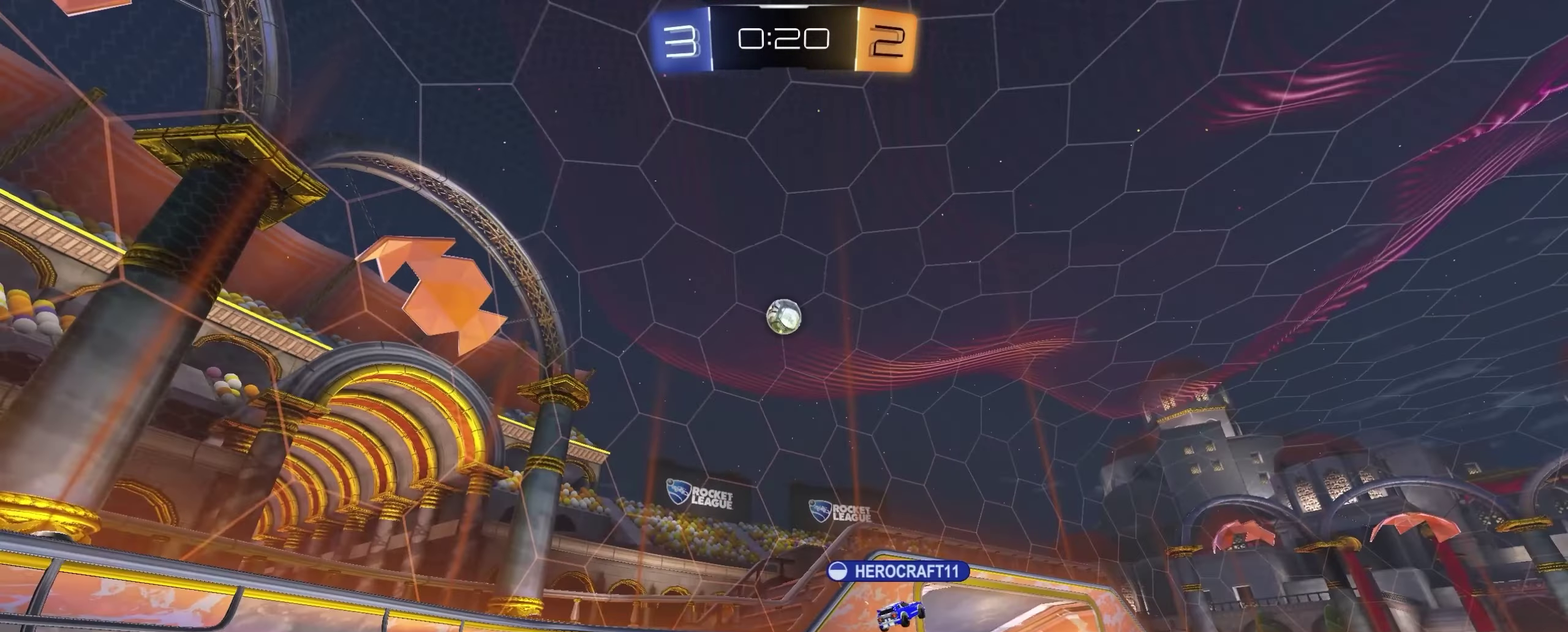
{"buttons": [], "left_stick": "center", "right_stick": "center", "events": [[333, "A", "down"], [417, "A", "up"]]}
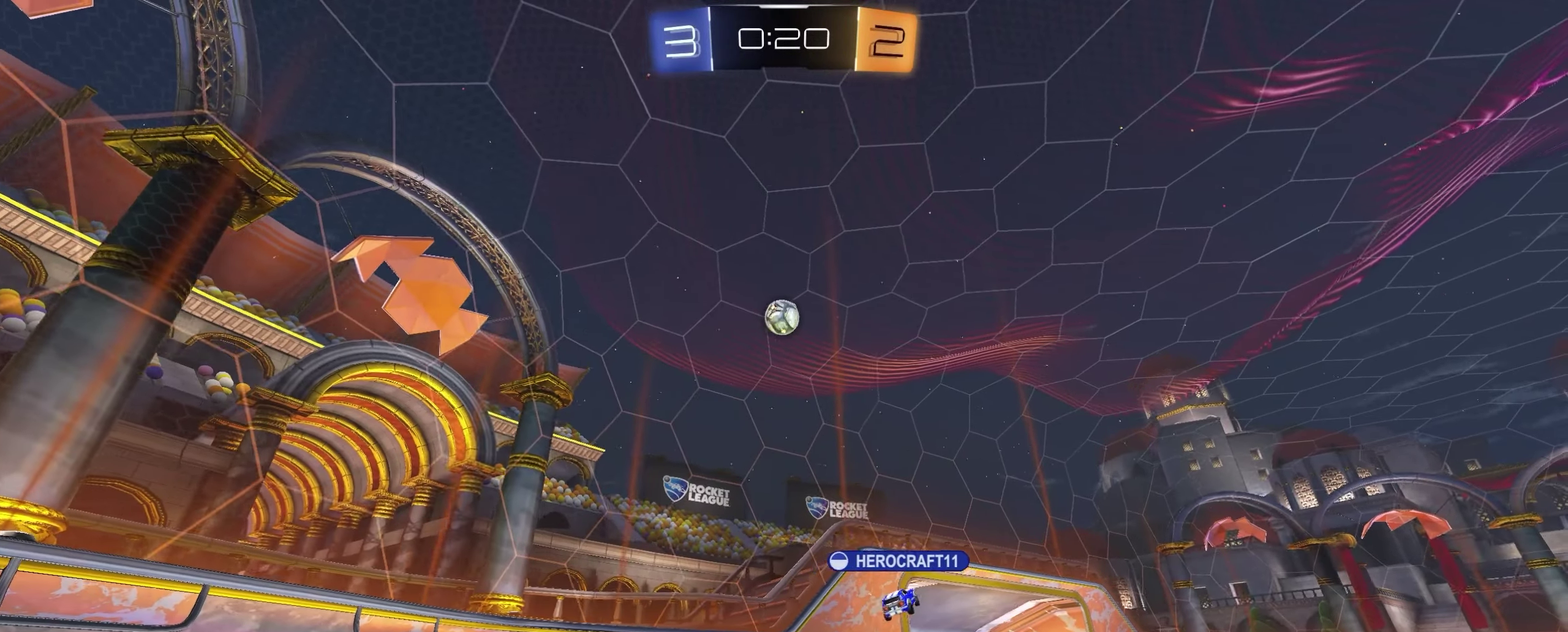
{"buttons": ["X"], "left_stick": "center", "right_stick": "center", "events": [[450, "X", "down"]]}
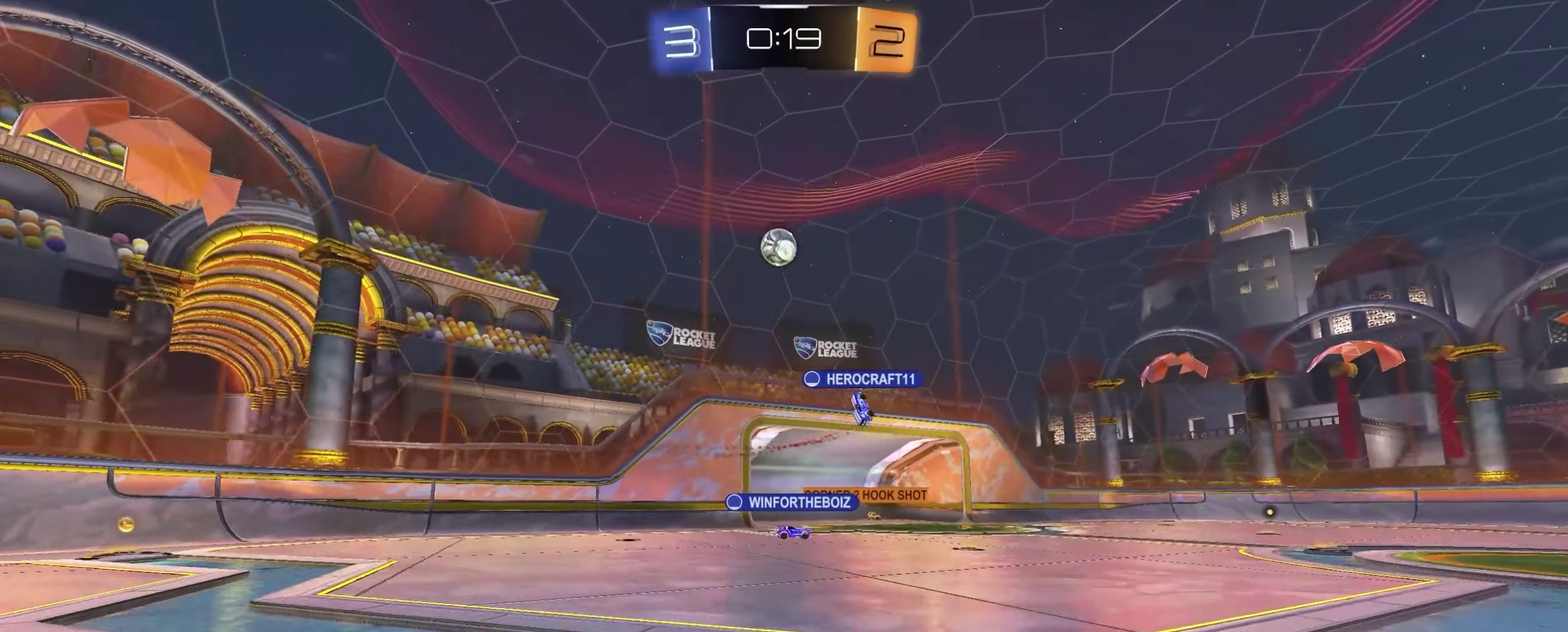
{"buttons": [], "left_stick": "center", "right_stick": "center", "events": [[67, "X", "up"], [333, "A", "down"], [467, "A", "up"]]}